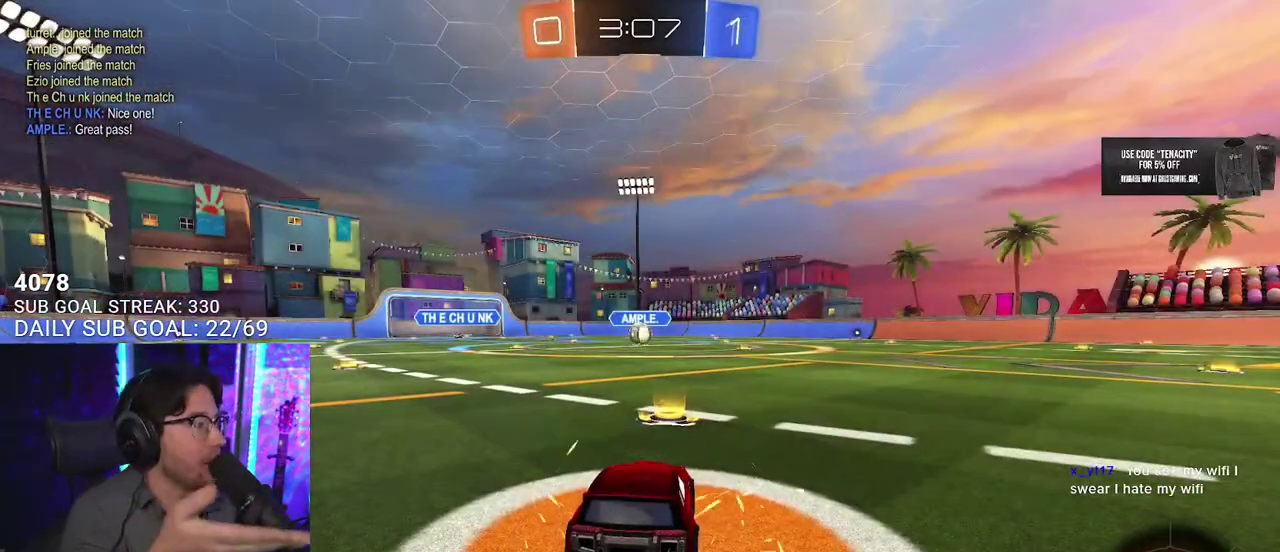
Gameplay with a controller (PlayStation layout); each line is a JSON object with the inputs held at the frame after it. "events" lists button and stick changes between this image and that frame as [ms after this image, input, new state], when the widget could be followed in between. This overlay highlights the sticks when they move; stick clicks (L3 R3) are not distinguishable. Not read: L1 R1.
{"buttons": ["R2"], "left_stick": "center", "right_stick": "center", "events": [[150, "R2", "down"]]}
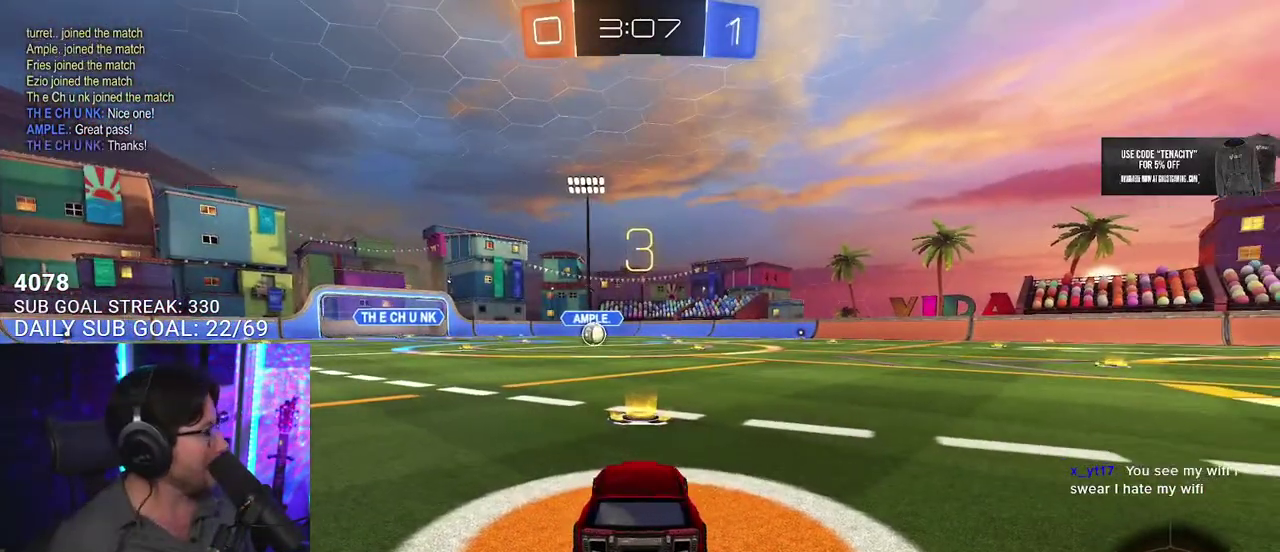
{"buttons": ["R2"], "left_stick": "center", "right_stick": "center", "events": []}
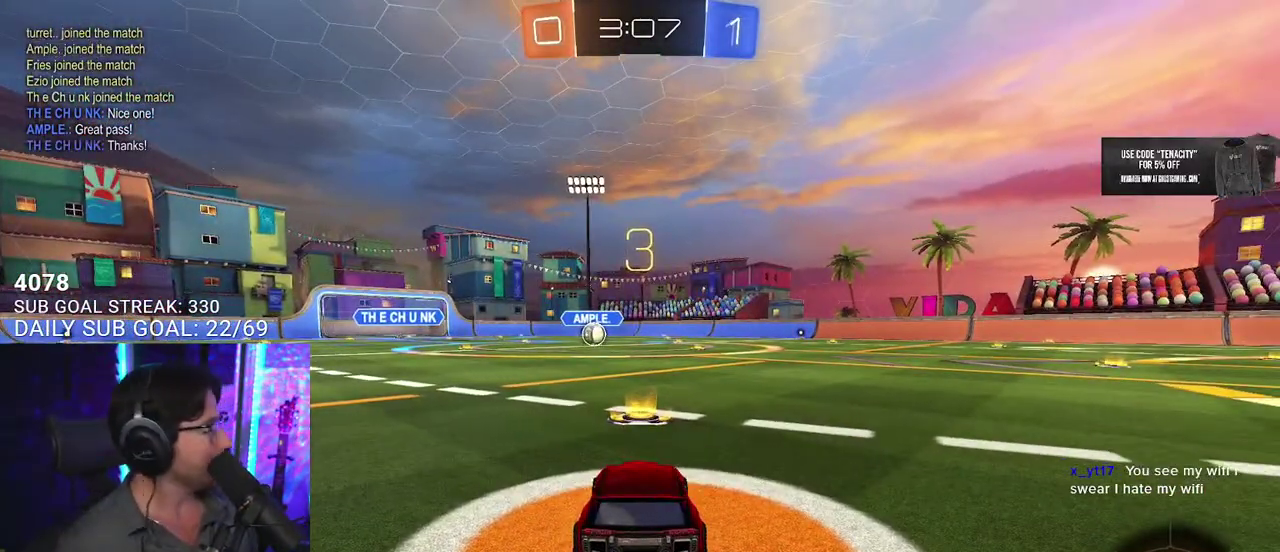
{"buttons": ["R2"], "left_stick": "center", "right_stick": "center", "events": []}
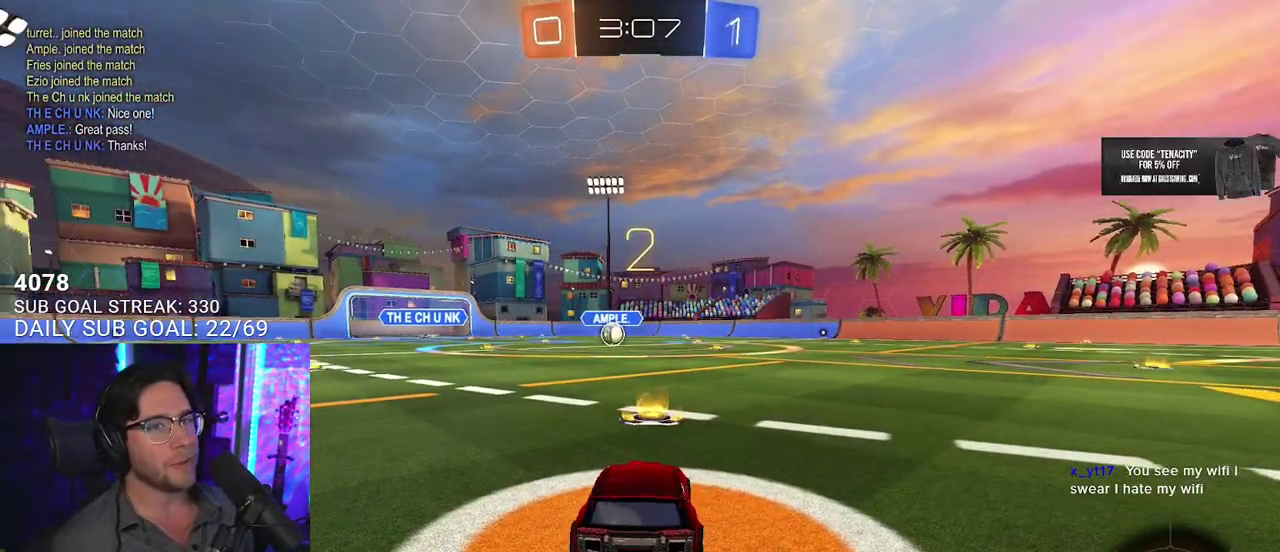
{"buttons": ["R2"], "left_stick": "center", "right_stick": "center", "events": []}
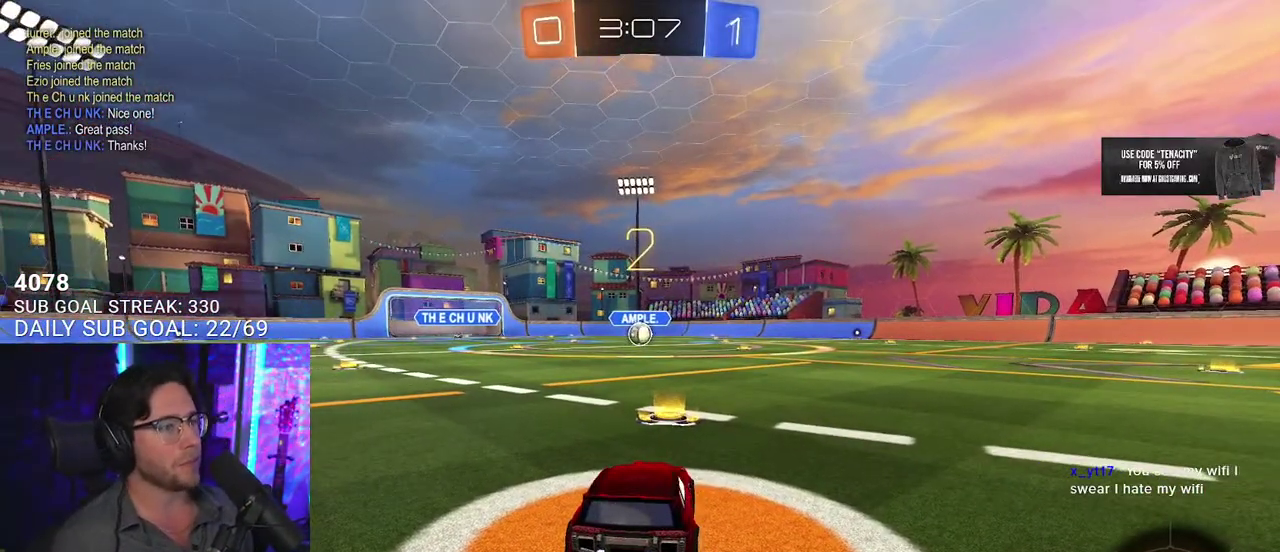
{"buttons": [], "left_stick": "center", "right_stick": "center", "events": [[450, "R2", "up"]]}
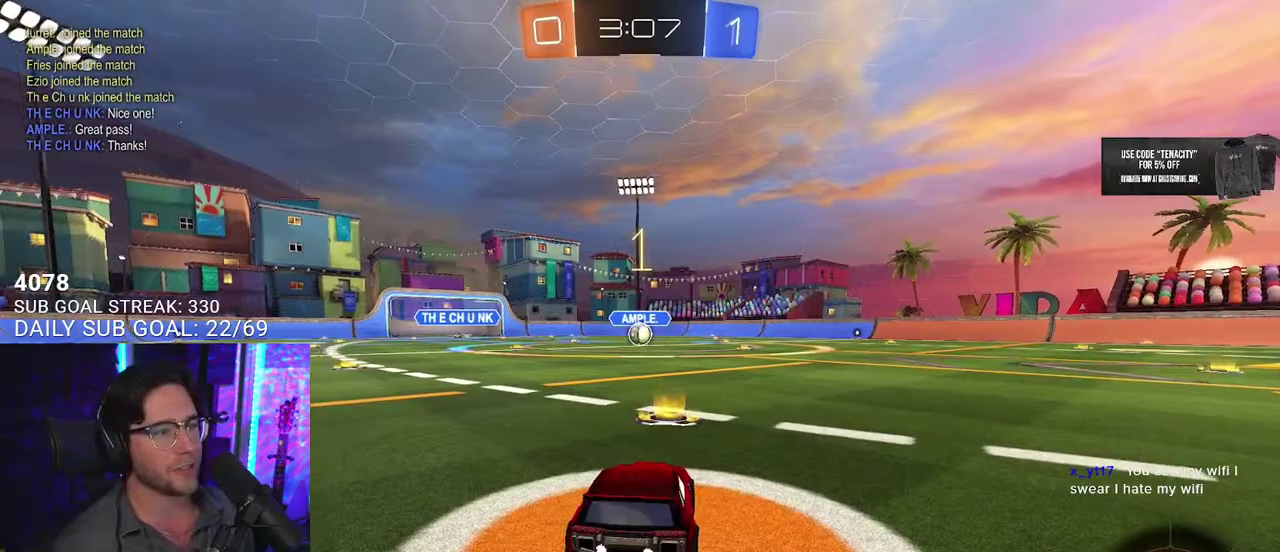
{"buttons": ["R2"], "left_stick": "center", "right_stick": "center", "events": [[100, "R2", "down"]]}
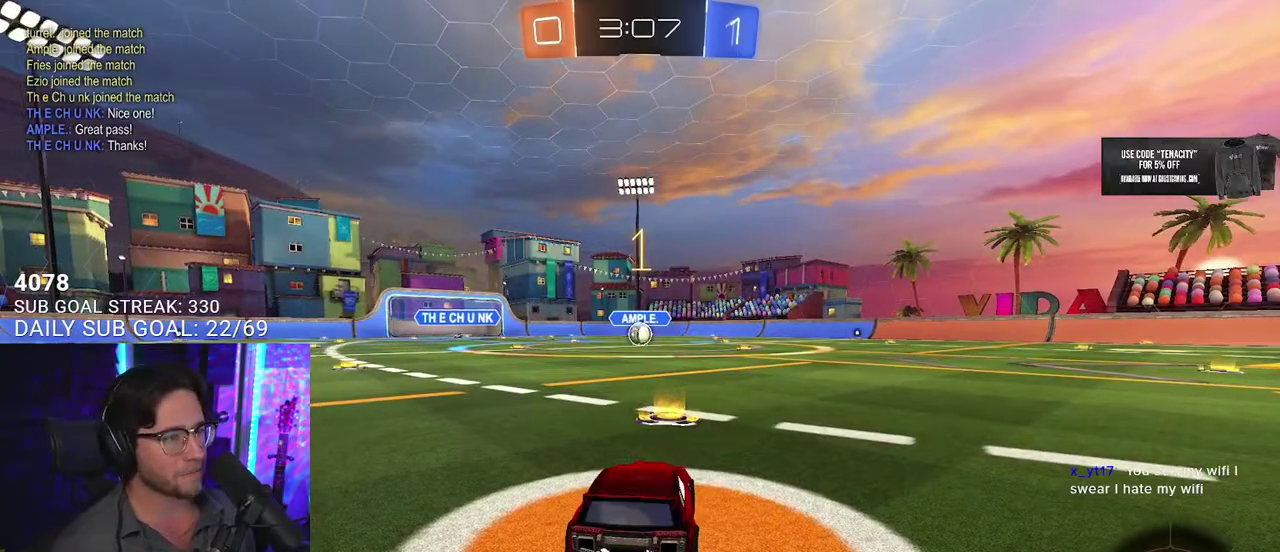
{"buttons": ["R2"], "left_stick": "center", "right_stick": "center", "events": []}
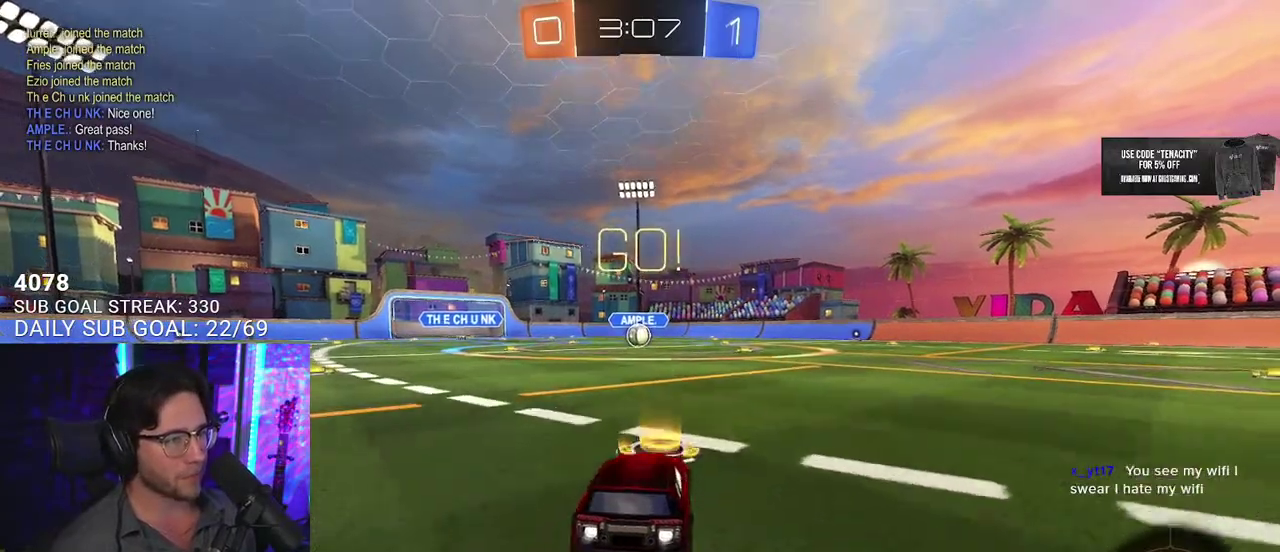
{"buttons": ["R2"], "left_stick": "down", "right_stick": "center"}
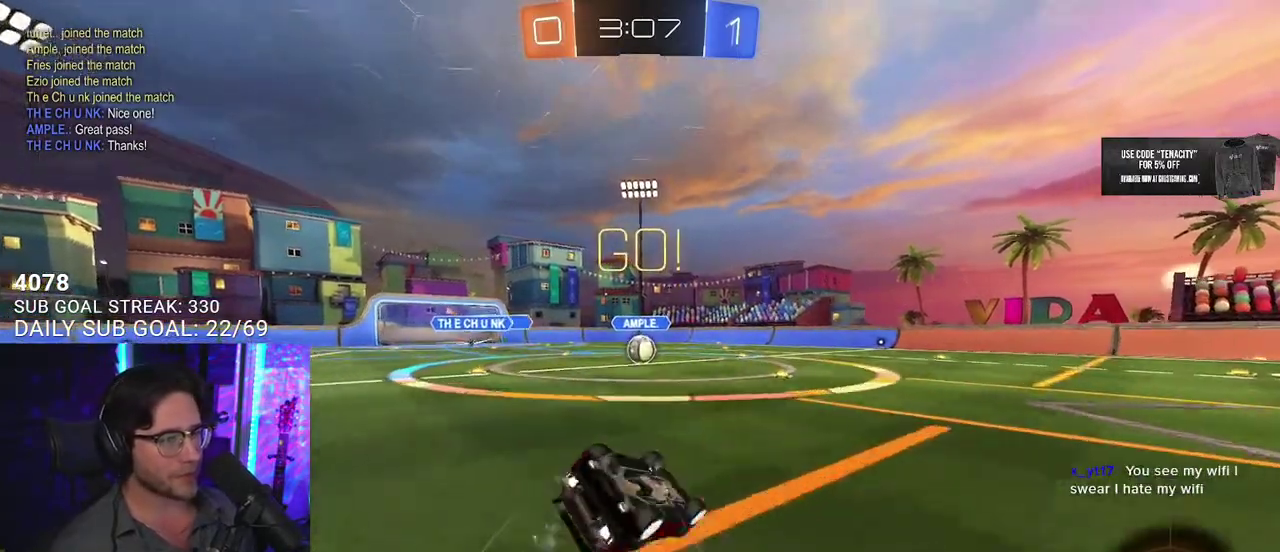
{"buttons": ["R2"], "left_stick": "center", "right_stick": "center", "events": [[17, "left_stick", "down-left"], [483, "left_stick", "center"]]}
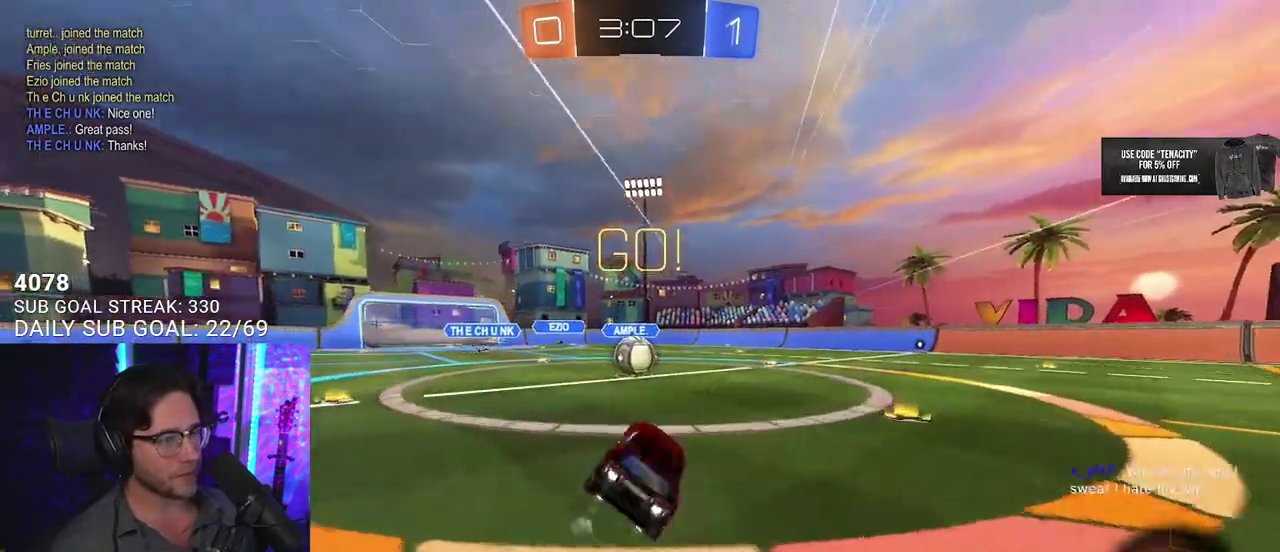
{"buttons": ["R2"], "left_stick": "up-right", "right_stick": "center", "events": [[283, "left_stick", "left"], [367, "left_stick", "center"], [500, "left_stick", "up-right"]]}
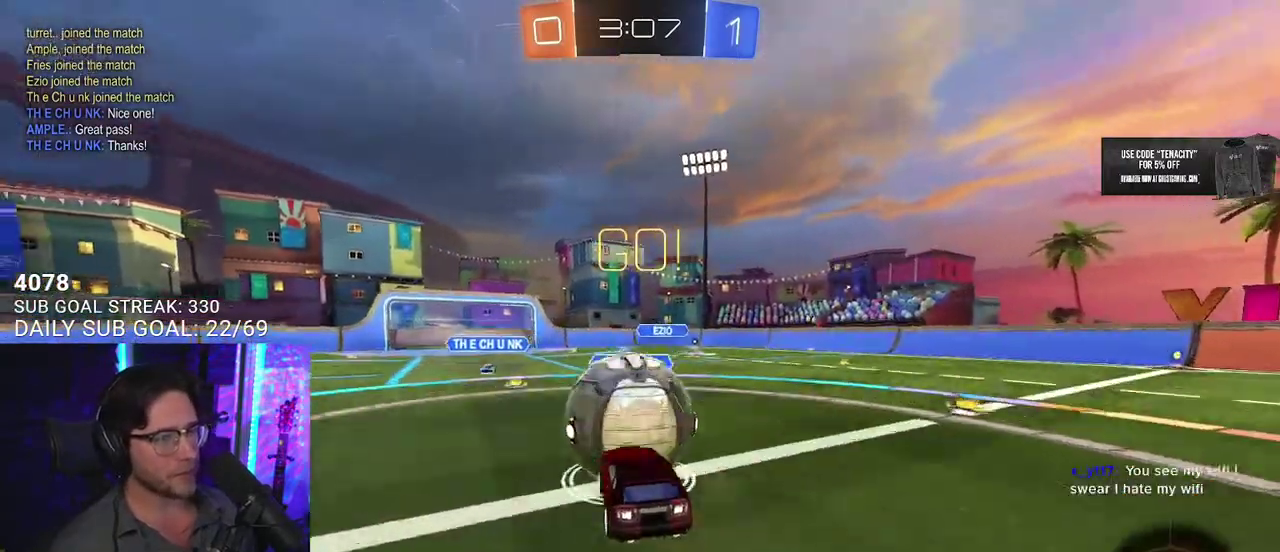
{"buttons": ["R2", "L3"], "left_stick": "down-left", "right_stick": "center", "events": [[67, "L3", "down"], [133, "left_stick", "down"], [400, "left_stick", "down-left"]]}
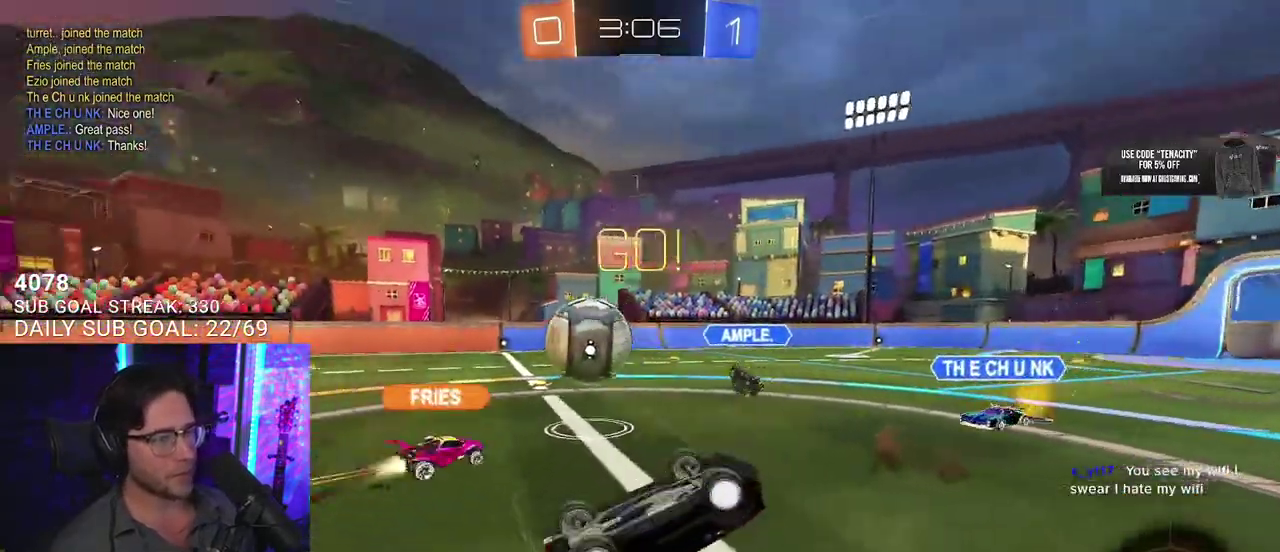
{"buttons": ["R2"], "left_stick": "center", "right_stick": "center", "events": [[33, "left_stick", "left"], [150, "left_stick", "up-left"], [217, "left_stick", "up"], [233, "L3", "up"], [267, "left_stick", "up-right"], [383, "left_stick", "right"], [500, "left_stick", "center"]]}
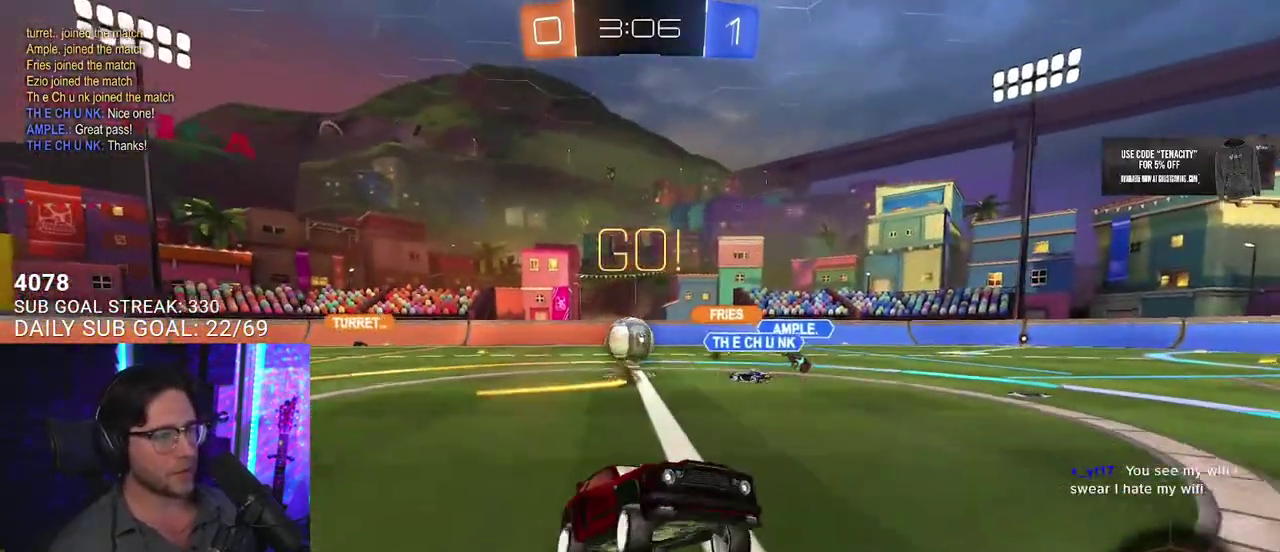
{"buttons": ["R2"], "left_stick": "right", "right_stick": "center", "events": [[167, "left_stick", "right"]]}